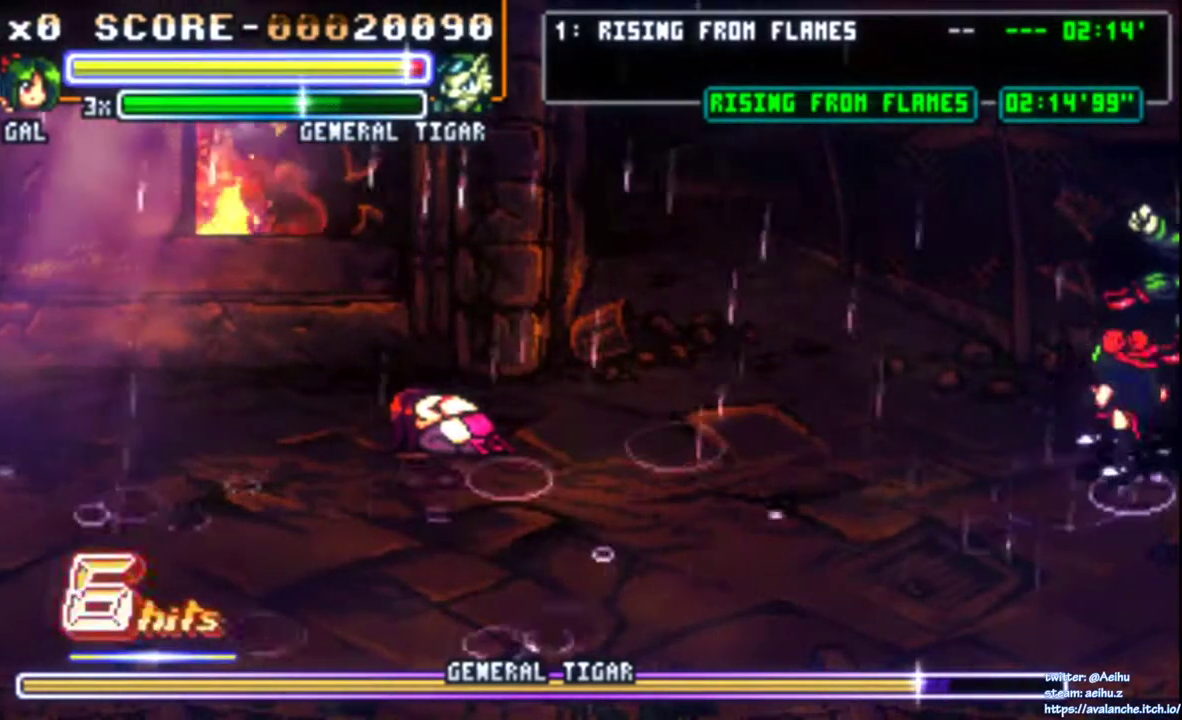
Gameplay with a controller (PlayStation layout); each line is a JSON object with the inputs held at the frame after it. "events" lists button and stick changes between this image and that frame as [ms after this image, input, new state], when the widget could be followed in between. Not read: L3 R3 SELECT START left_stick.
{"buttons": [], "right_stick": "center", "events": [[17, "SQUARE", "up"], [117, "DPAD_RIGHT", "down"], [233, "DPAD_RIGHT", "up"]]}
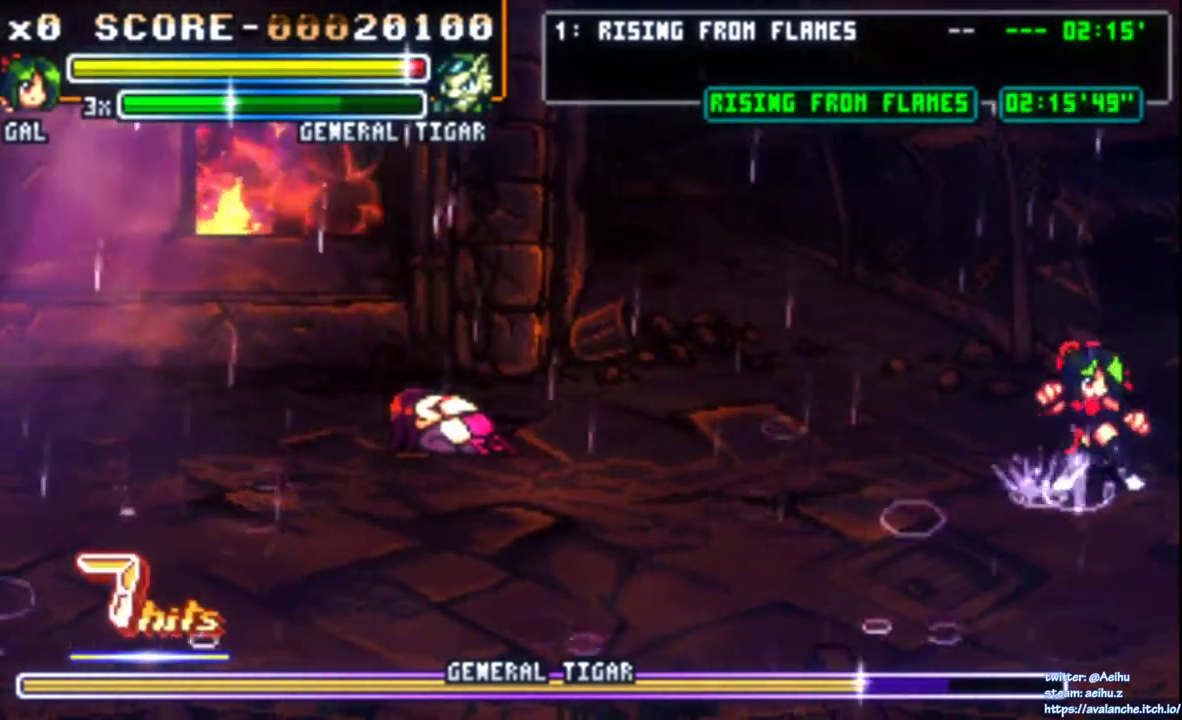
{"buttons": ["DPAD_LEFT"], "right_stick": "center", "events": [[33, "DPAD_LEFT", "down"], [117, "DPAD_LEFT", "up"], [167, "DPAD_LEFT", "down"]]}
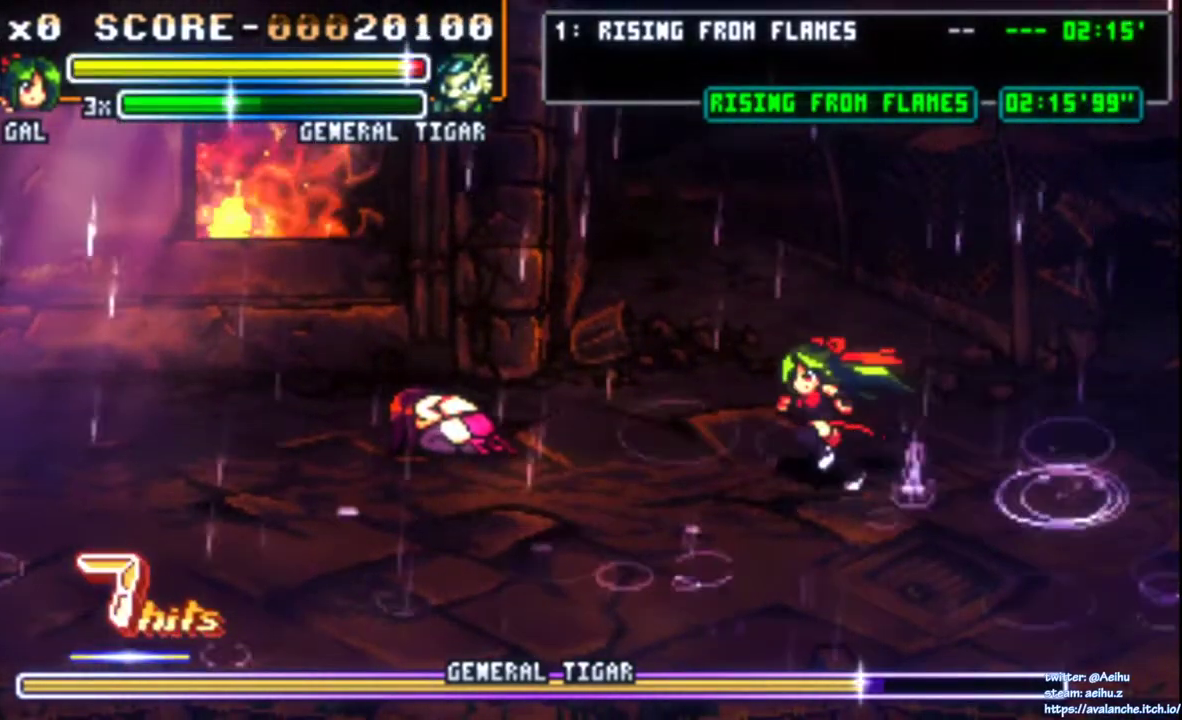
{"buttons": ["SQUARE"], "right_stick": "center", "events": [[217, "DPAD_LEFT", "up"], [467, "SQUARE", "down"]]}
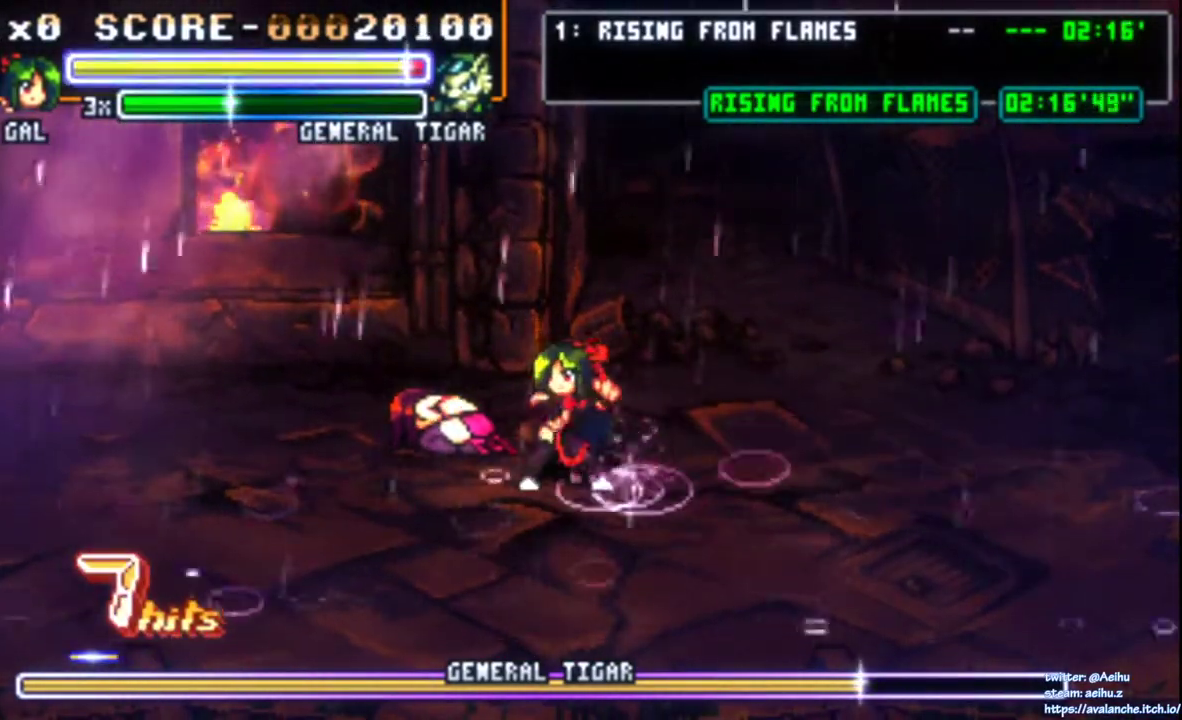
{"buttons": [], "right_stick": "center", "events": [[100, "SQUARE", "up"]]}
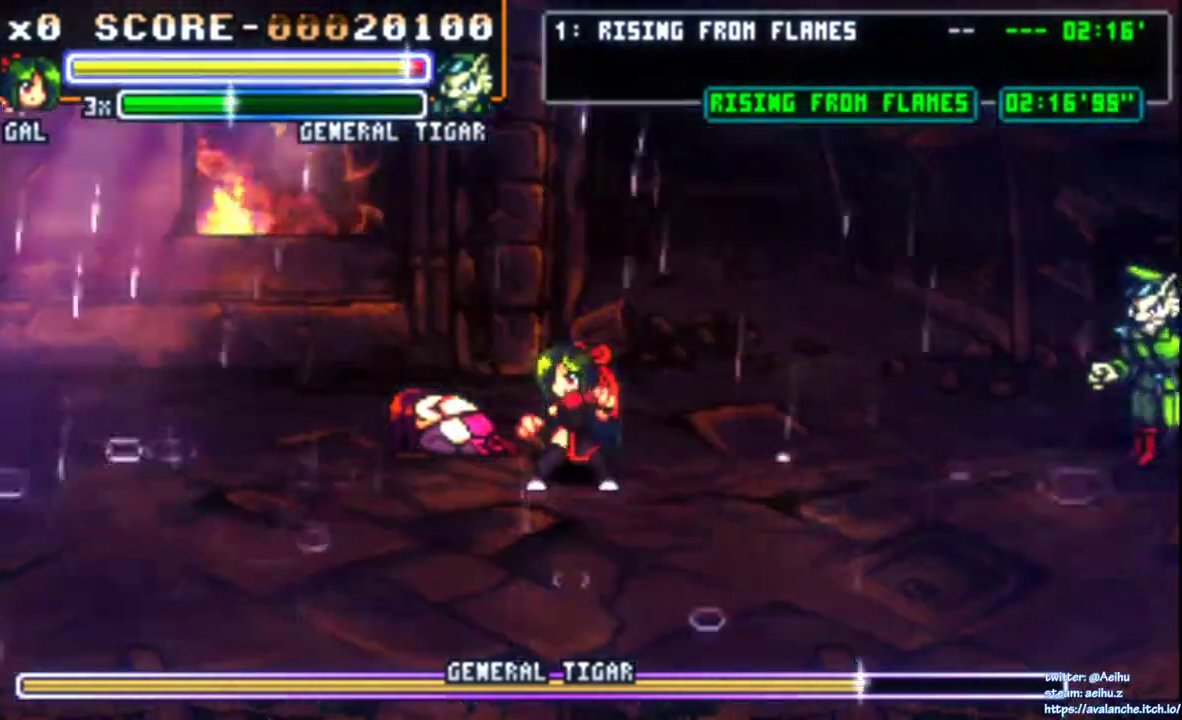
{"buttons": [], "right_stick": "center", "events": [[100, "DPAD_LEFT", "down"], [233, "DPAD_UP", "down"], [250, "DPAD_LEFT", "up"], [367, "DPAD_UP", "up"]]}
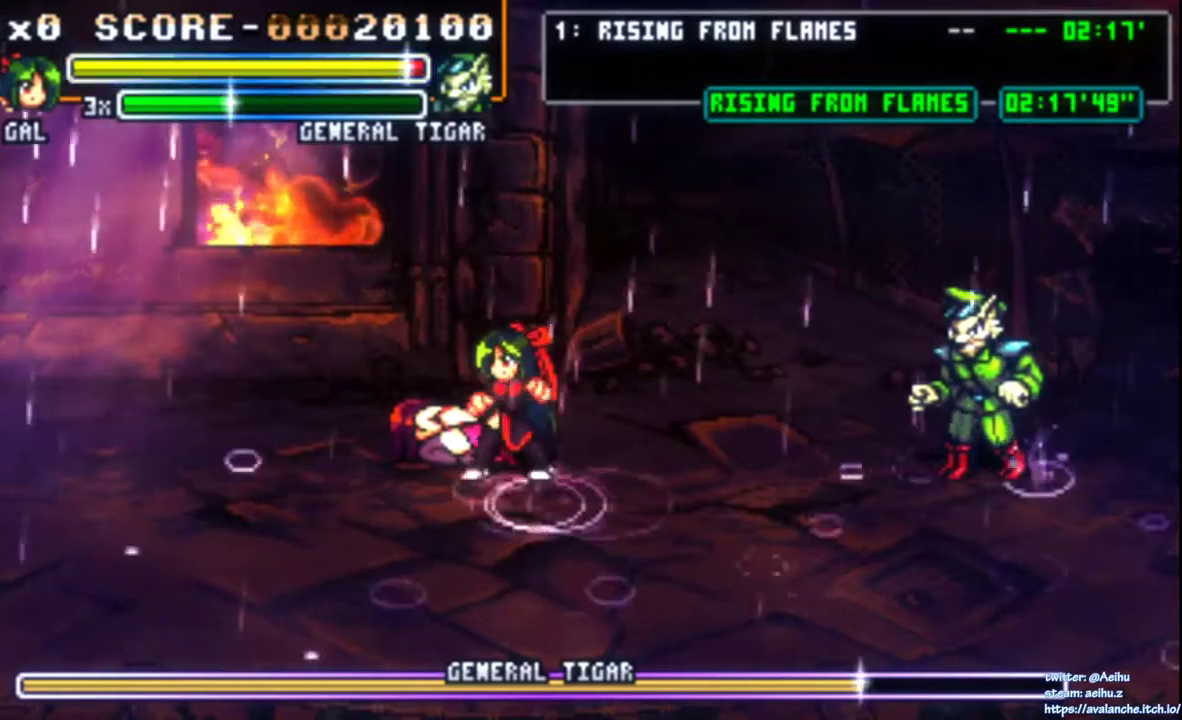
{"buttons": ["DPAD_RIGHT"], "right_stick": "center", "events": [[350, "DPAD_RIGHT", "down"]]}
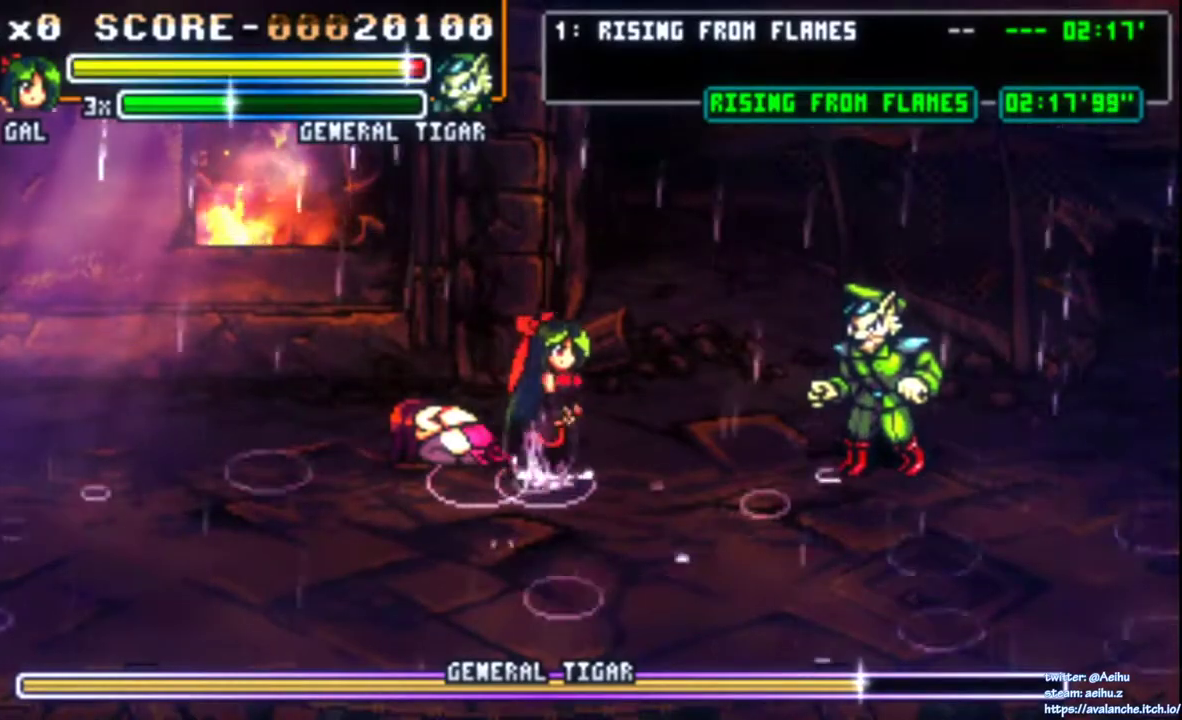
{"buttons": ["DPAD_RIGHT"], "right_stick": "center", "events": [[67, "DPAD_RIGHT", "up"], [100, "DPAD_RIGHT", "down"], [250, "CIRCLE", "down"], [450, "CIRCLE", "up"]]}
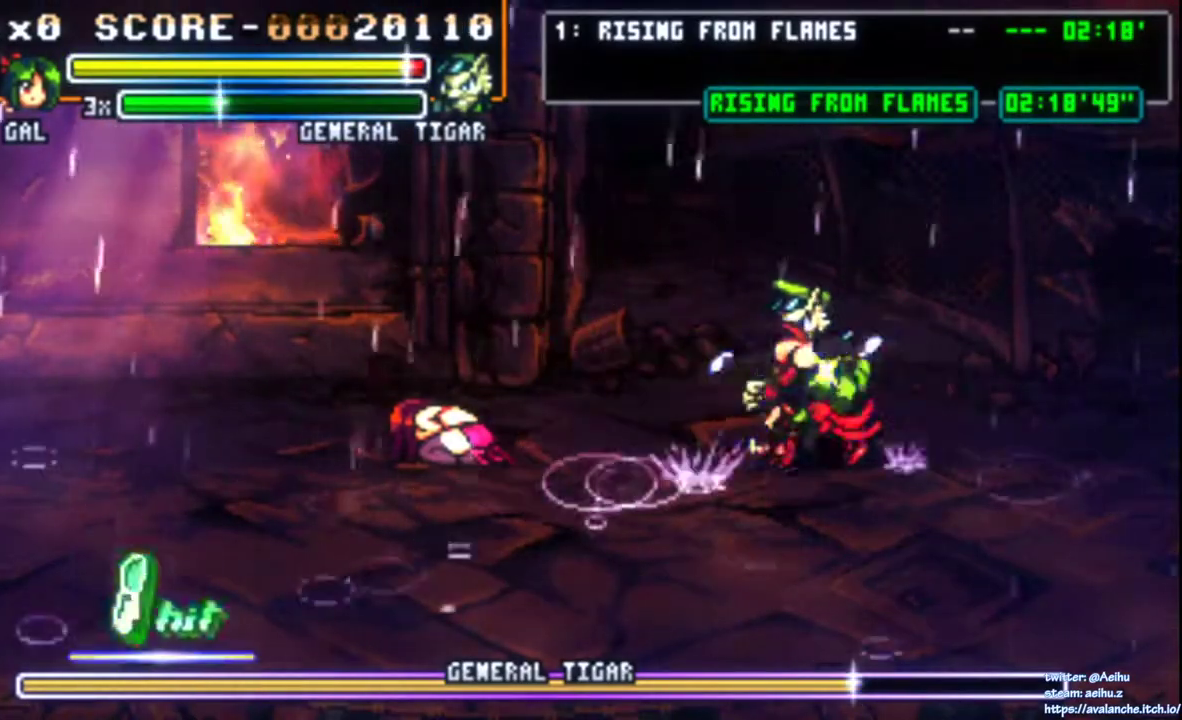
{"buttons": ["SQUARE"], "right_stick": "center", "events": [[50, "DPAD_RIGHT", "up"], [167, "SQUARE", "down"], [250, "SQUARE", "up"], [317, "SQUARE", "down"]]}
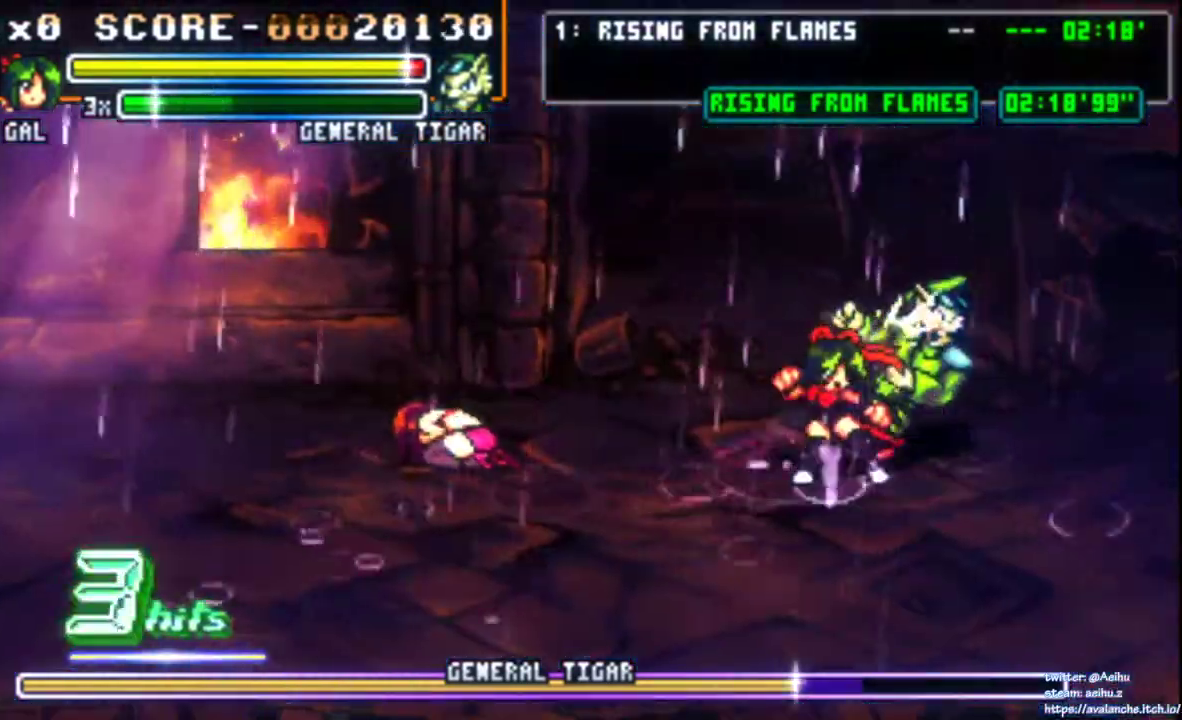
{"buttons": ["SQUARE"], "right_stick": "center", "events": [[33, "SQUARE", "up"], [83, "SQUARE", "down"], [167, "SQUARE", "up"], [217, "SQUARE", "down"]]}
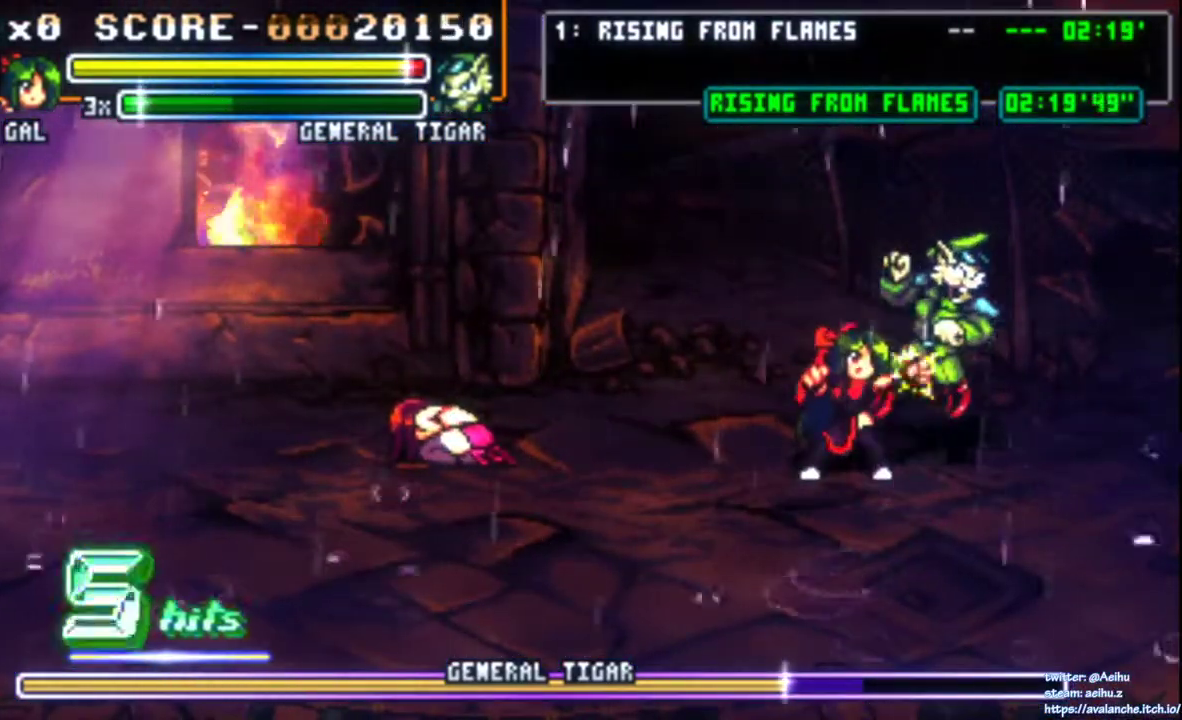
{"buttons": [], "right_stick": "center", "events": [[500, "SQUARE", "up"]]}
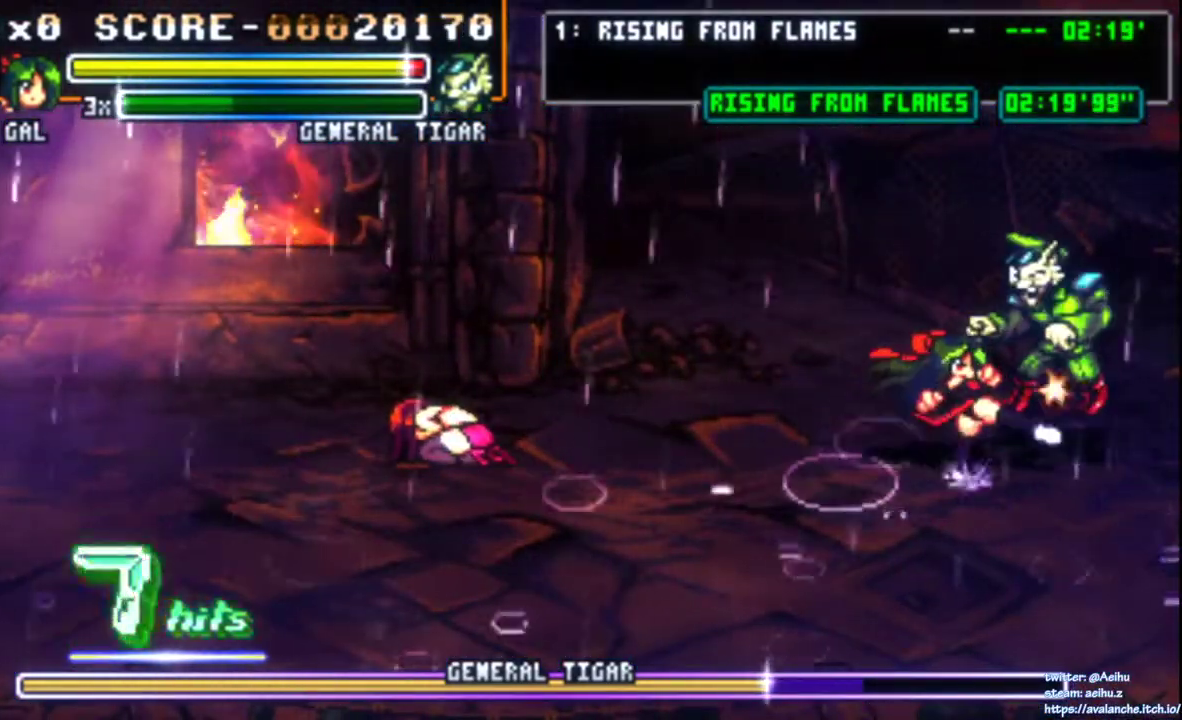
{"buttons": [], "right_stick": "center", "events": [[50, "SQUARE", "down"], [183, "DPAD_RIGHT", "down"], [183, "SQUARE", "up"], [300, "CIRCLE", "down"], [433, "CIRCLE", "up"], [500, "DPAD_RIGHT", "up"]]}
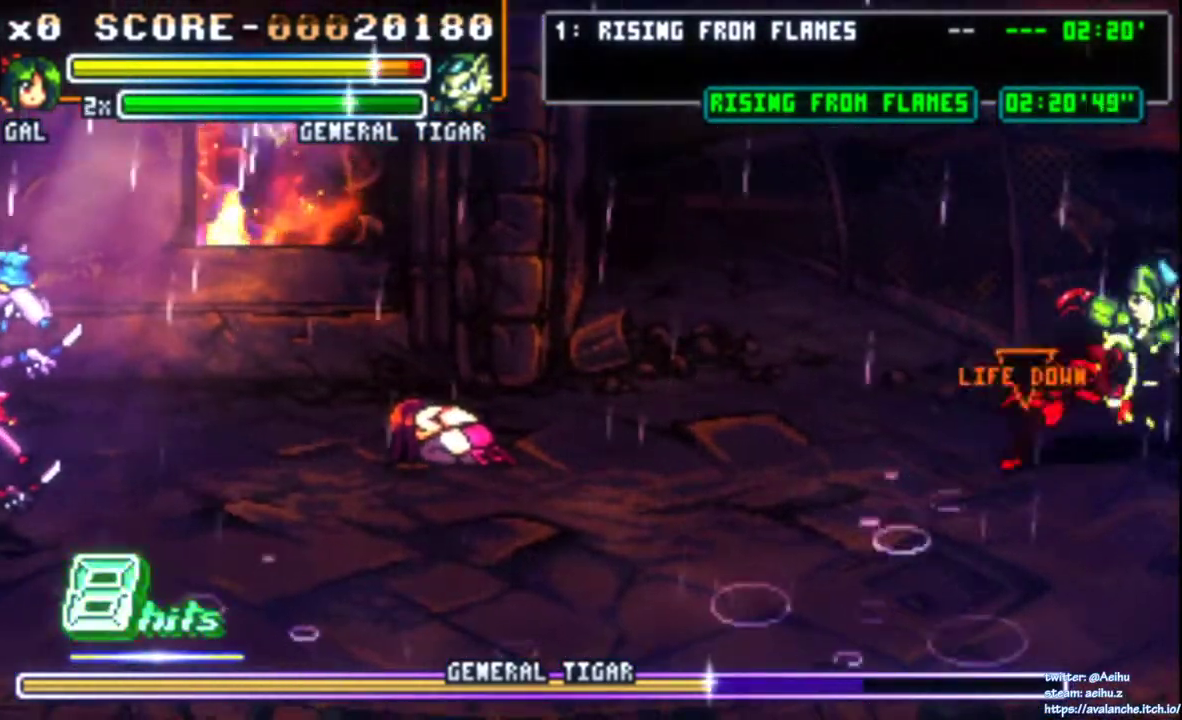
{"buttons": ["SQUARE"], "right_stick": "center", "events": [[267, "SQUARE", "down"], [400, "SQUARE", "up"], [467, "SQUARE", "down"]]}
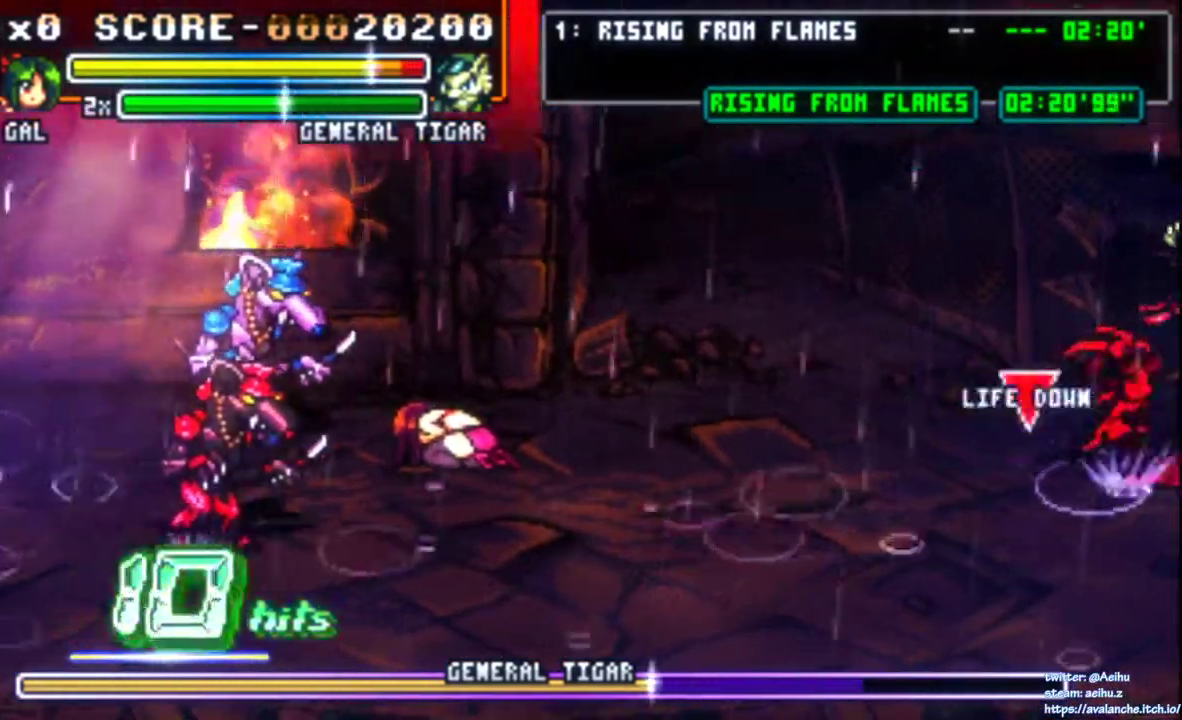
{"buttons": ["SQUARE"], "right_stick": "center"}
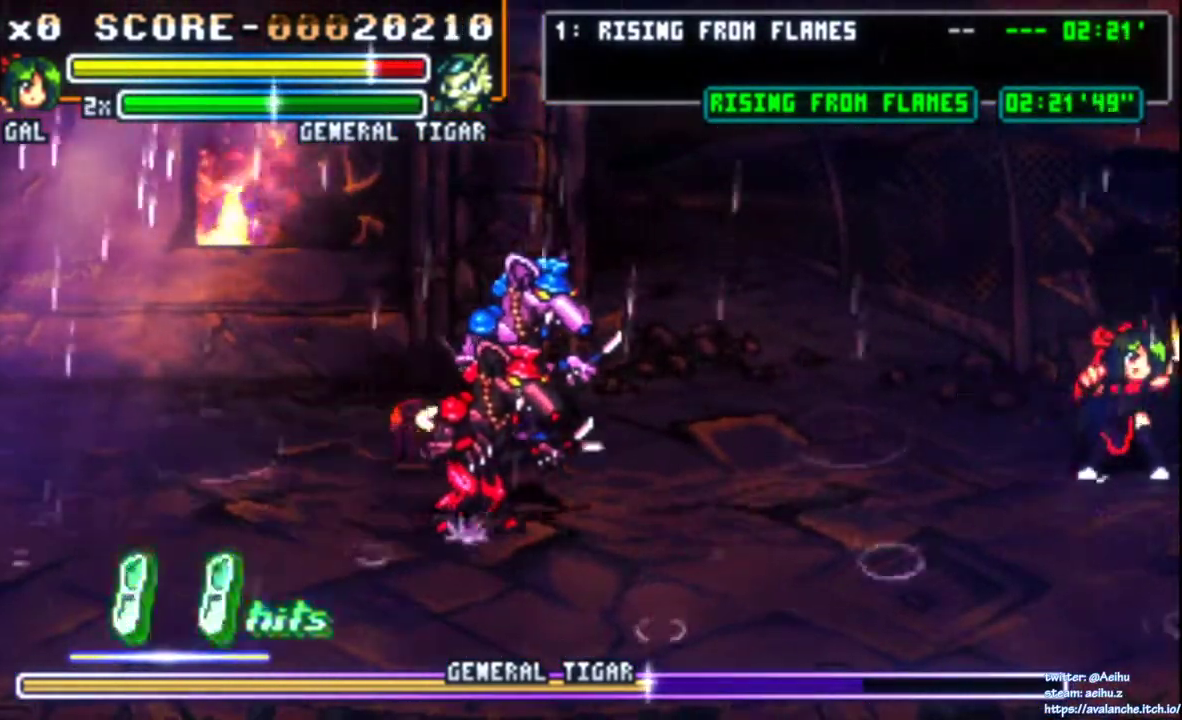
{"buttons": ["SQUARE"], "right_stick": "center"}
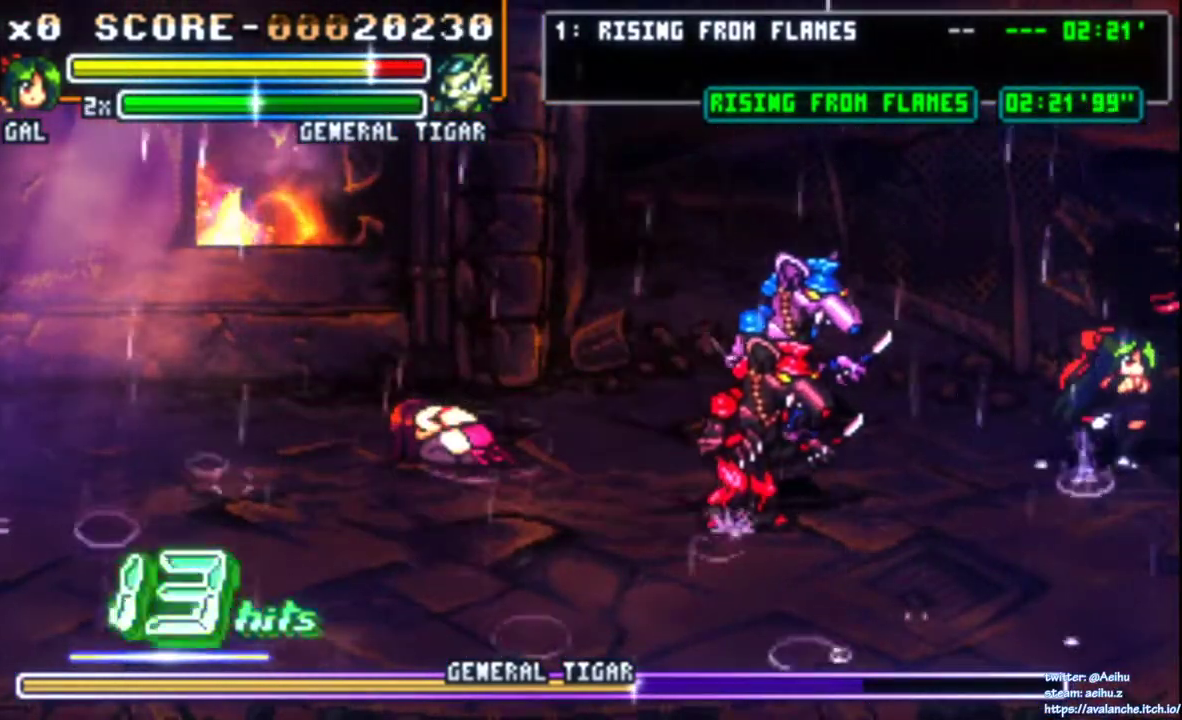
{"buttons": [], "right_stick": "center"}
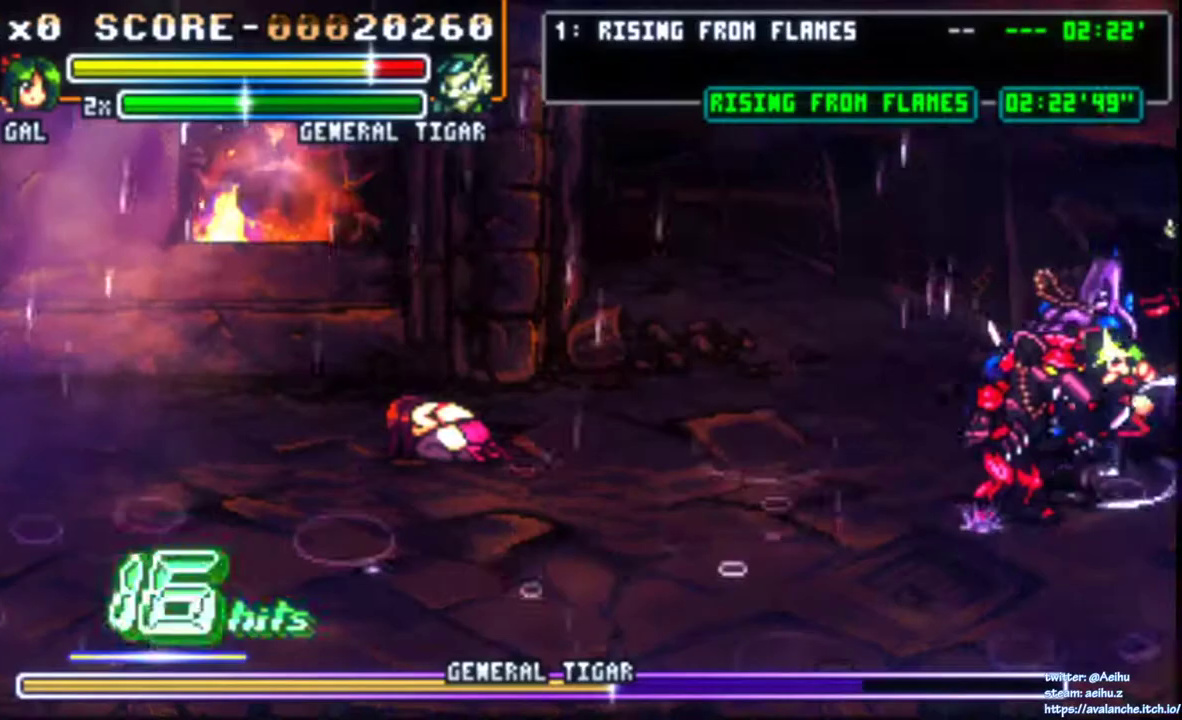
{"buttons": [], "right_stick": "center", "events": [[217, "CIRCLE", "down"], [350, "CIRCLE", "up"]]}
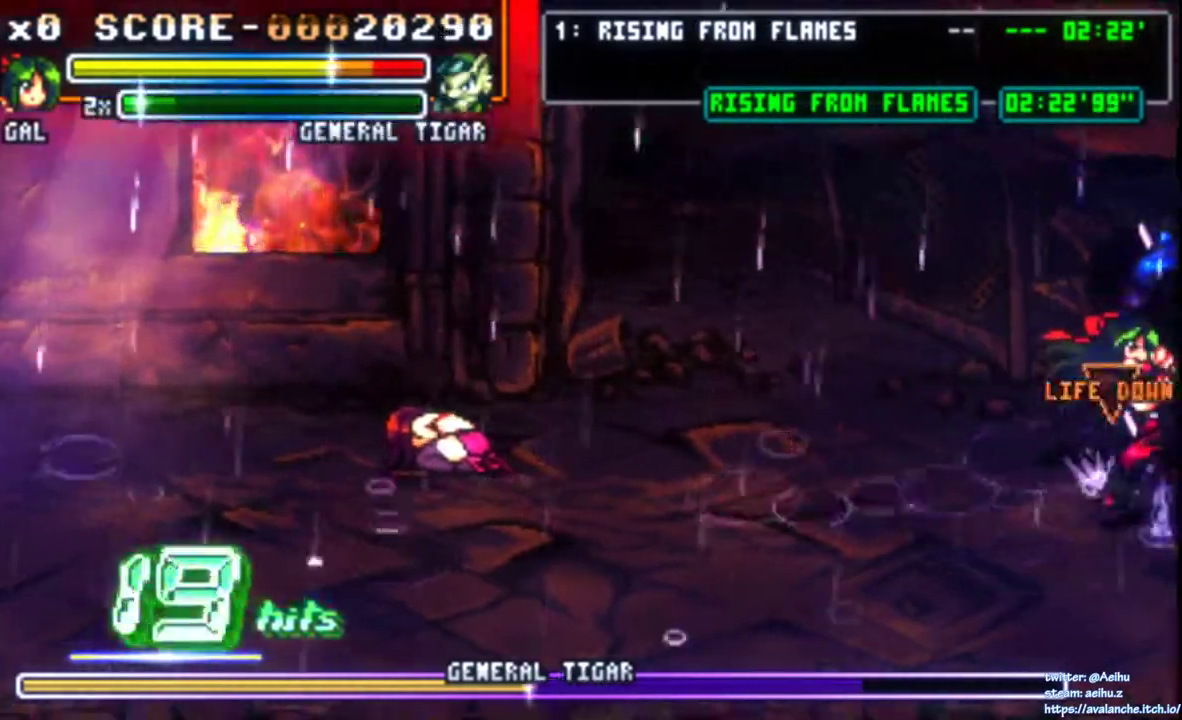
{"buttons": [], "right_stick": "center"}
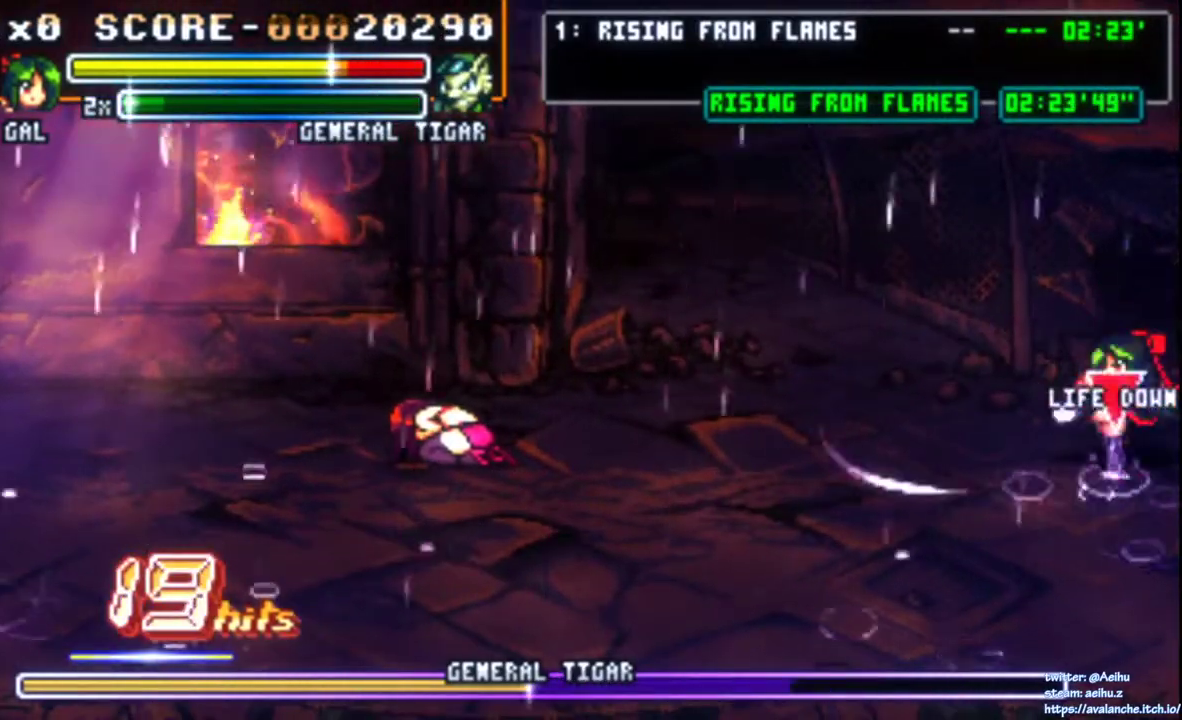
{"buttons": ["DPAD_DOWN", "DPAD_LEFT"], "right_stick": "center", "events": [[167, "DPAD_LEFT", "down"], [250, "DPAD_LEFT", "up"], [300, "DPAD_LEFT", "down"], [400, "DPAD_DOWN", "down"]]}
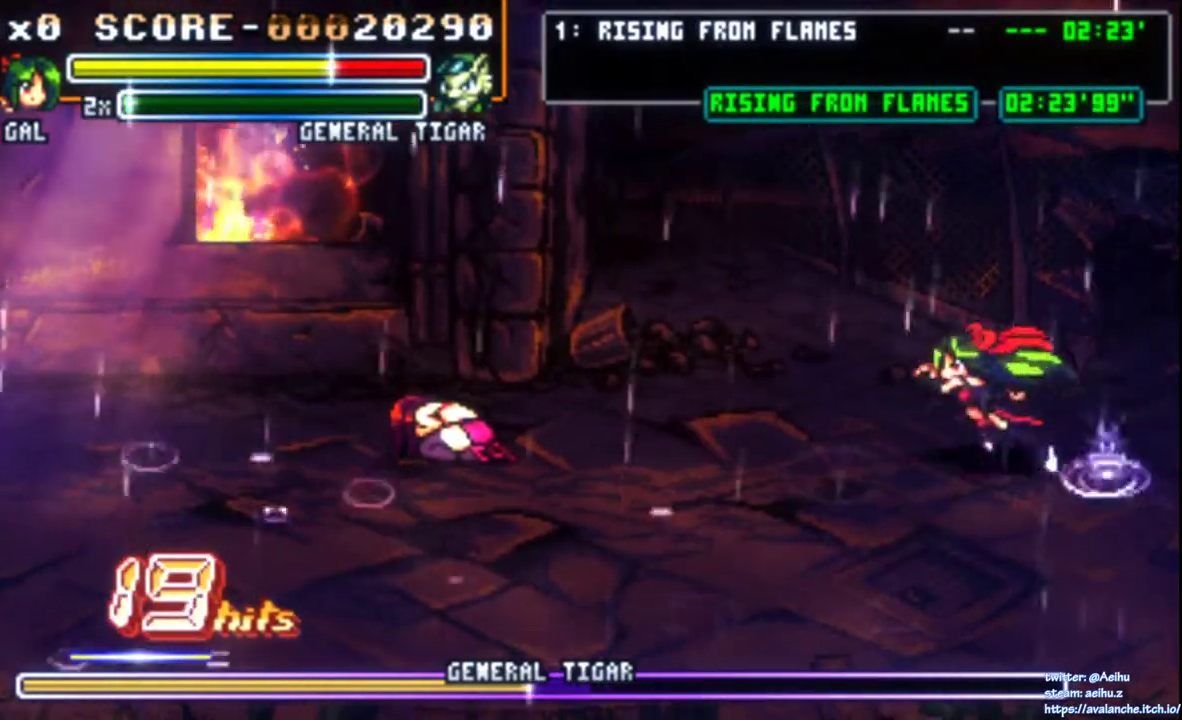
{"buttons": ["DPAD_LEFT"], "right_stick": "center", "events": [[50, "DPAD_DOWN", "up"]]}
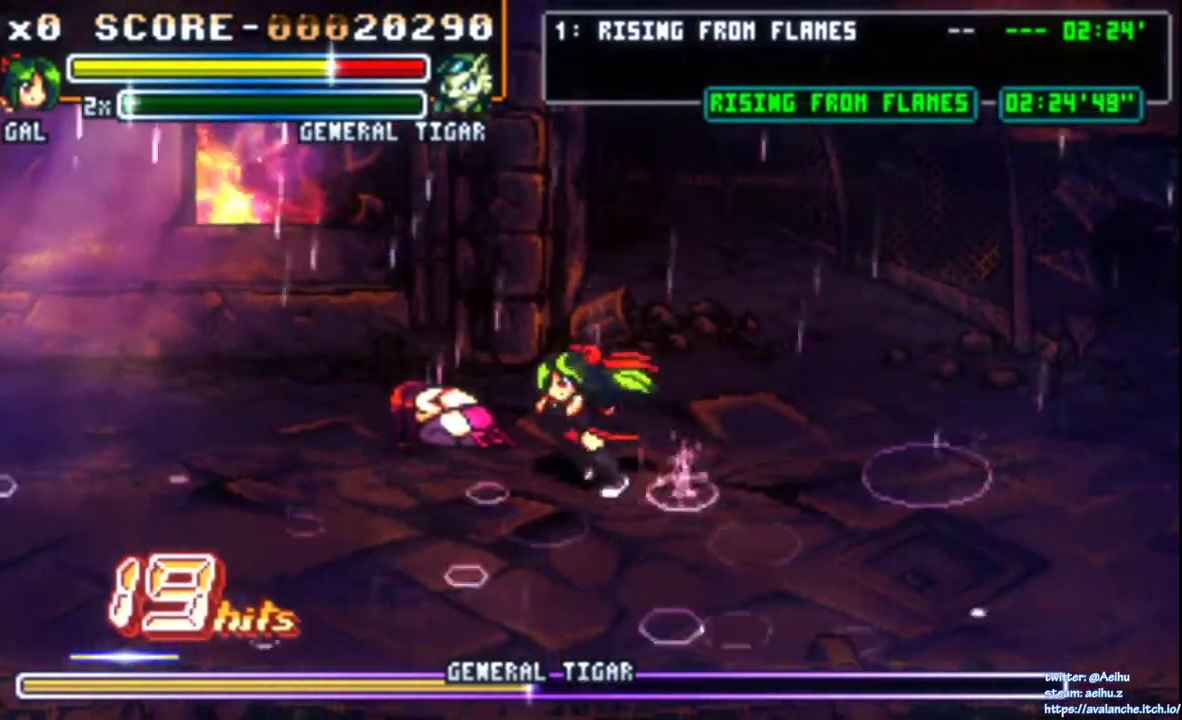
{"buttons": ["DPAD_UP", "DPAD_LEFT"], "right_stick": "center"}
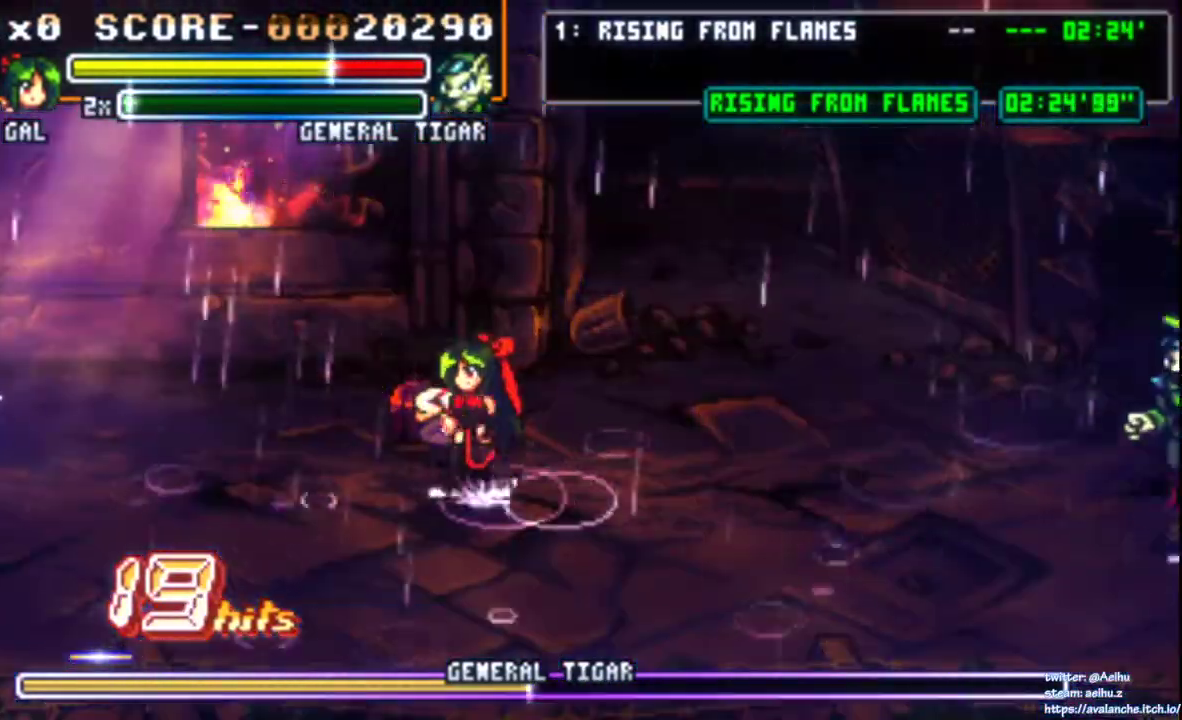
{"buttons": ["DPAD_UP"], "right_stick": "center"}
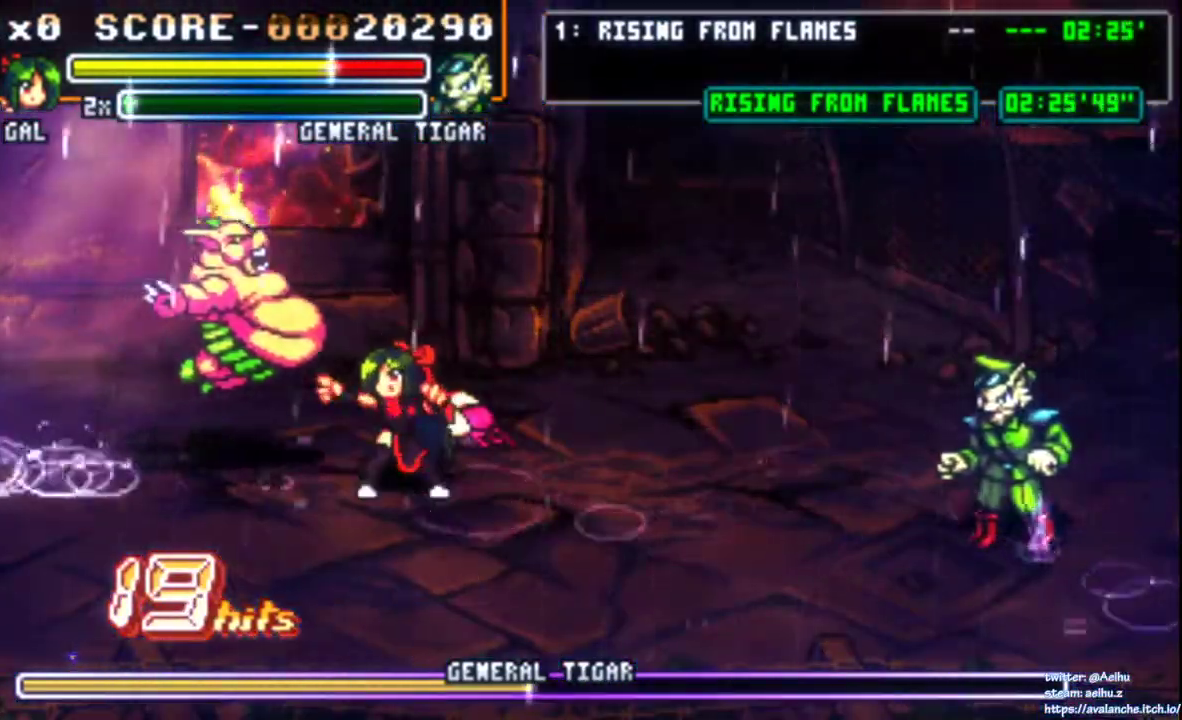
{"buttons": ["DPAD_DOWN"], "right_stick": "center"}
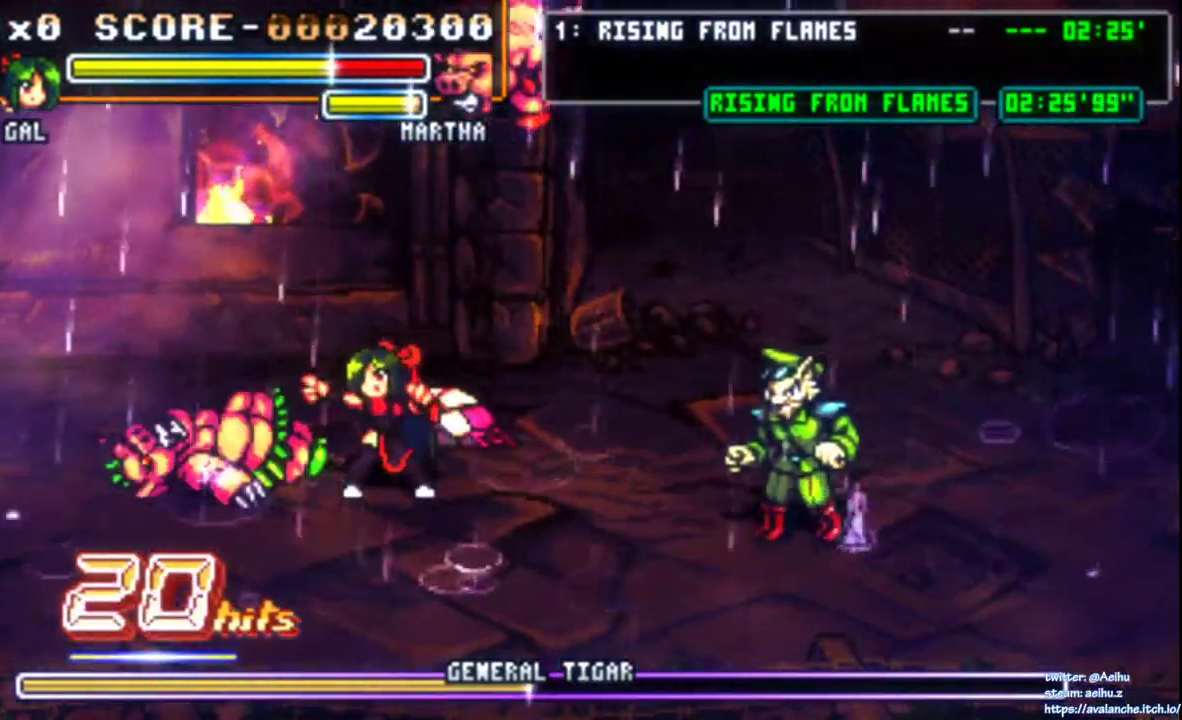
{"buttons": ["CIRCLE", "DPAD_RIGHT"], "right_stick": "center", "events": [[283, "DPAD_RIGHT", "down"], [367, "DPAD_DOWN", "up"], [417, "CIRCLE", "down"]]}
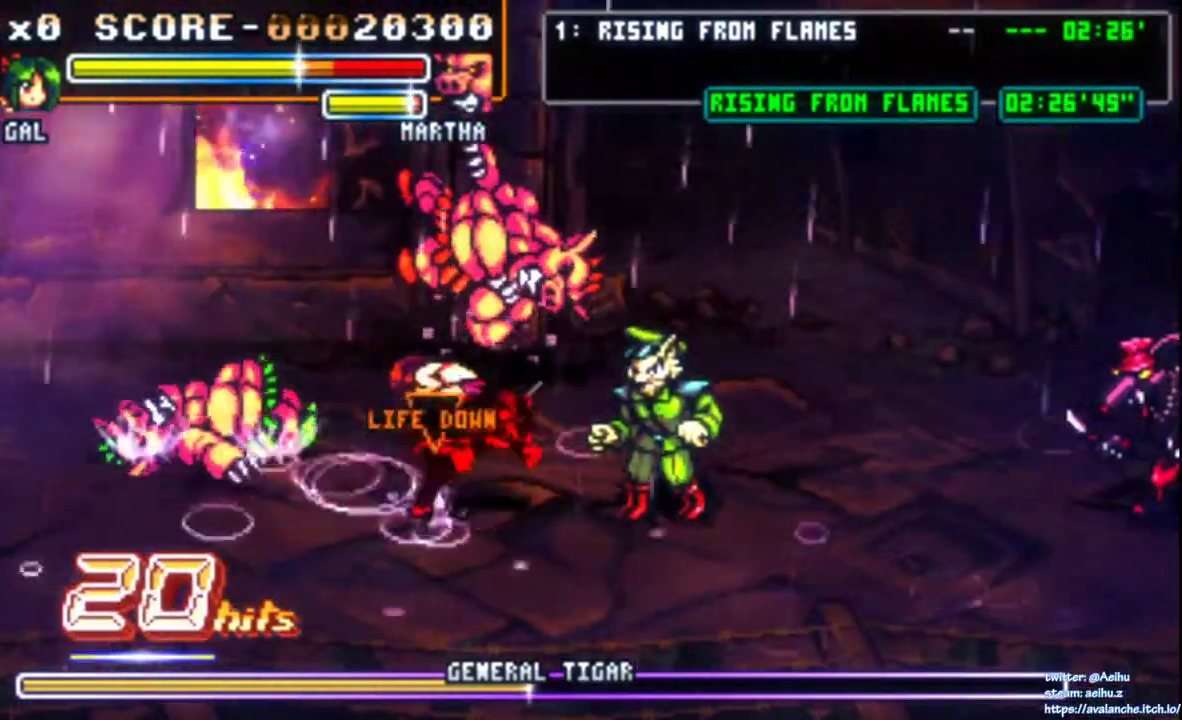
{"buttons": [], "right_stick": "center"}
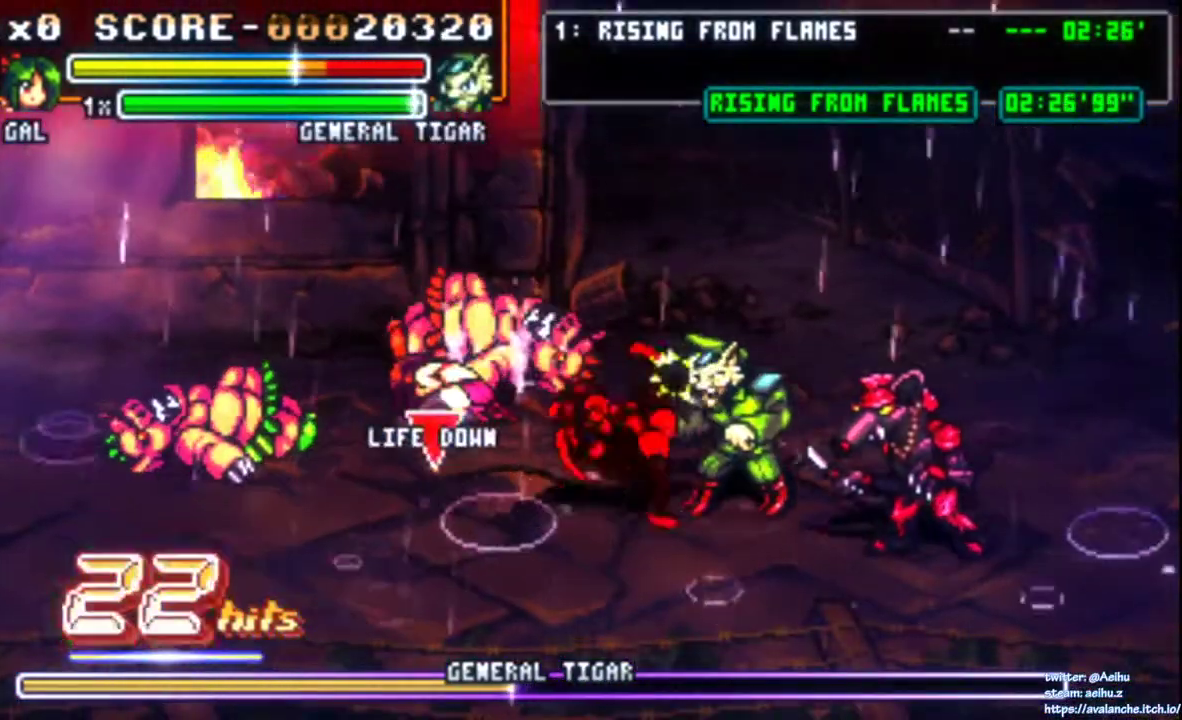
{"buttons": ["SQUARE", "DPAD_RIGHT"], "right_stick": "center"}
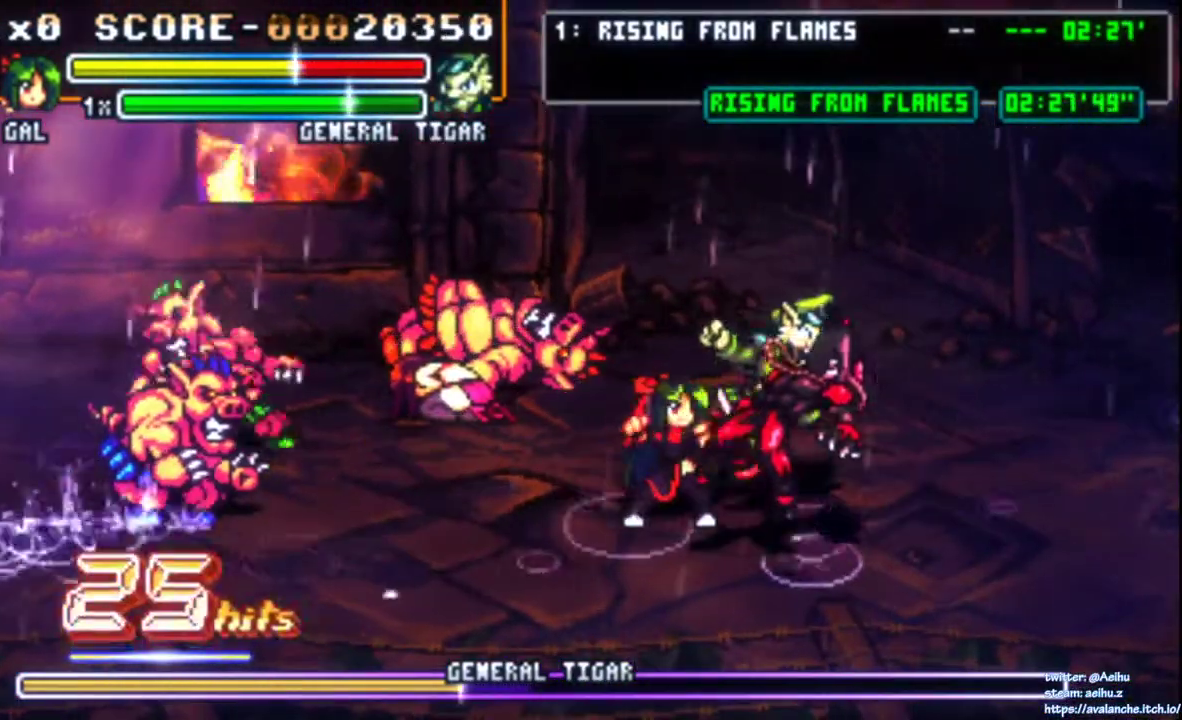
{"buttons": [], "right_stick": "center", "events": [[50, "SQUARE", "up"], [117, "SQUARE", "down"], [167, "DPAD_RIGHT", "up"], [200, "SQUARE", "up"], [250, "SQUARE", "down"], [333, "SQUARE", "up"], [383, "SQUARE", "down"], [483, "SQUARE", "up"]]}
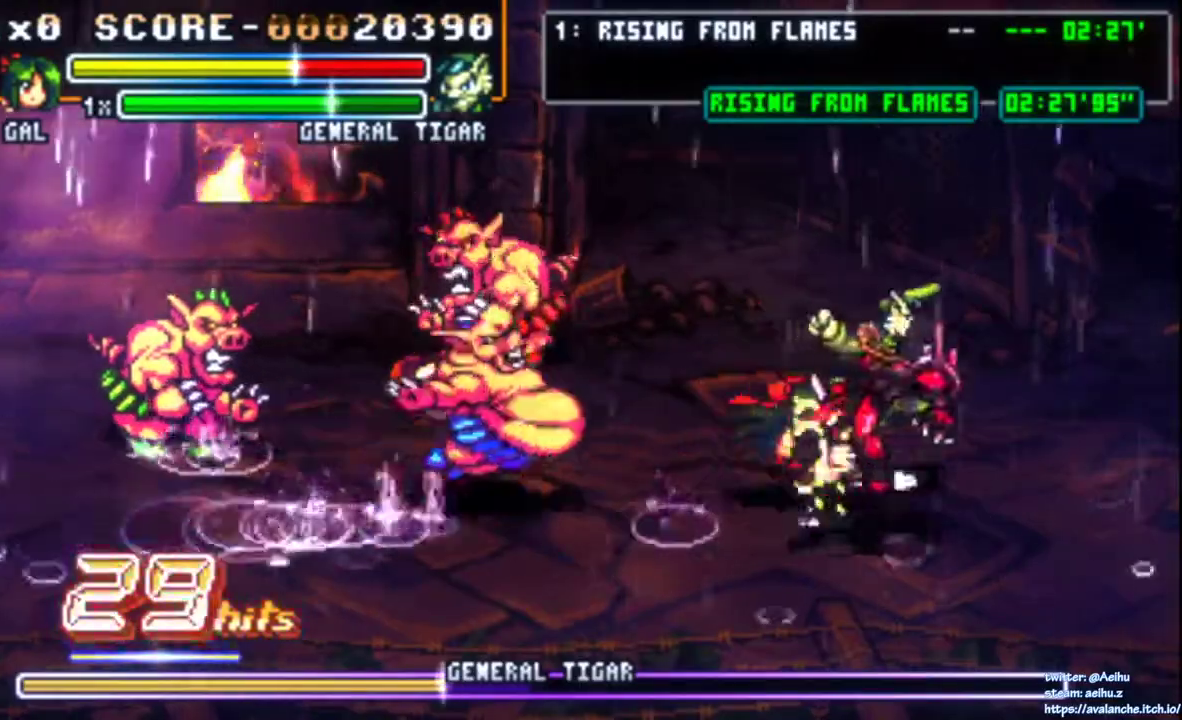
{"buttons": ["DPAD_RIGHT"], "right_stick": "center", "events": [[33, "SQUARE", "down"], [117, "SQUARE", "up"], [167, "DPAD_RIGHT", "down"], [167, "SQUARE", "down"], [300, "SQUARE", "up"]]}
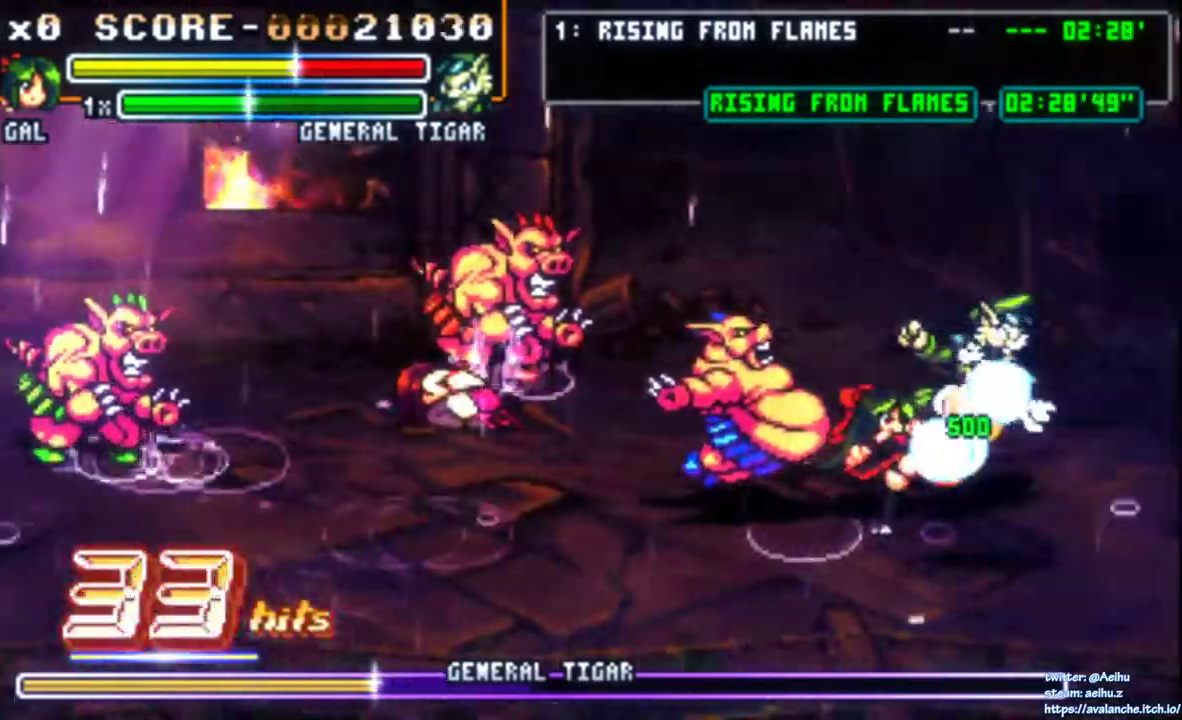
{"buttons": ["DPAD_RIGHT"], "right_stick": "center", "events": [[50, "CIRCLE", "down"], [167, "CIRCLE", "up"], [283, "CIRCLE", "down"], [367, "CIRCLE", "up"]]}